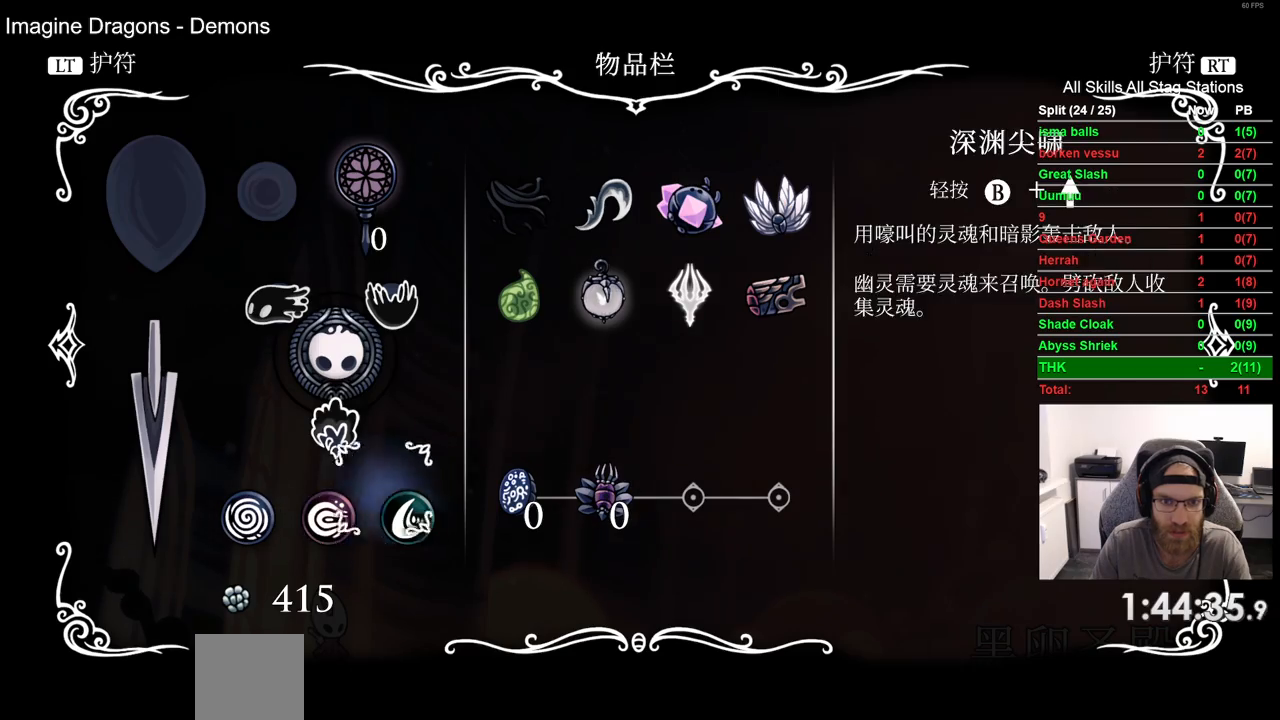
Gameplay with a controller (PlayStation layout); each line is a JSON object with the inputs held at the frame after it. "events" lists button and stick changes between this image and that frame as [ms after this image, input, new state], when the widget could be followed in between. Not read: L1 R1.
{"buttons": ["DPAD_RIGHT"], "left_stick": "center", "right_stick": "center", "events": [[33, "DPAD_UP", "up"], [183, "DPAD_RIGHT", "down"], [317, "DPAD_RIGHT", "up"], [400, "DPAD_RIGHT", "down"]]}
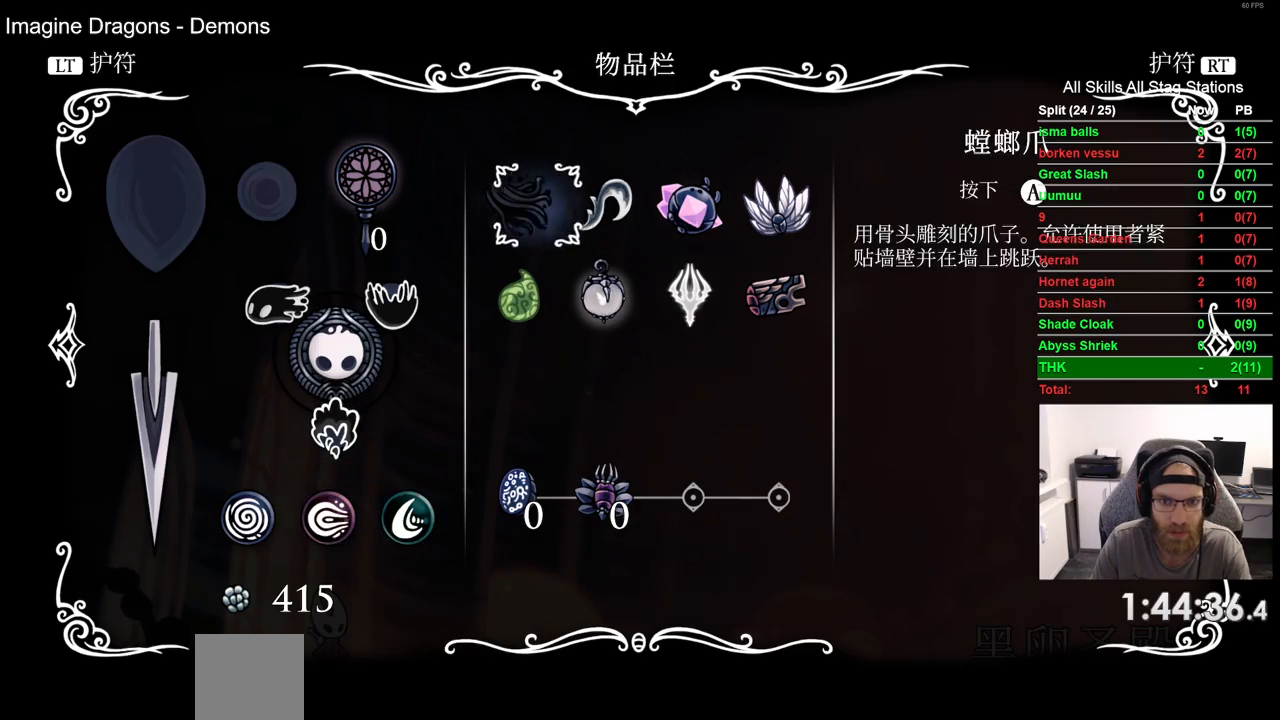
{"buttons": ["DPAD_DOWN"], "left_stick": "center", "right_stick": "center", "events": [[50, "DPAD_RIGHT", "up"], [133, "DPAD_RIGHT", "down"], [267, "DPAD_RIGHT", "up"], [433, "DPAD_DOWN", "down"]]}
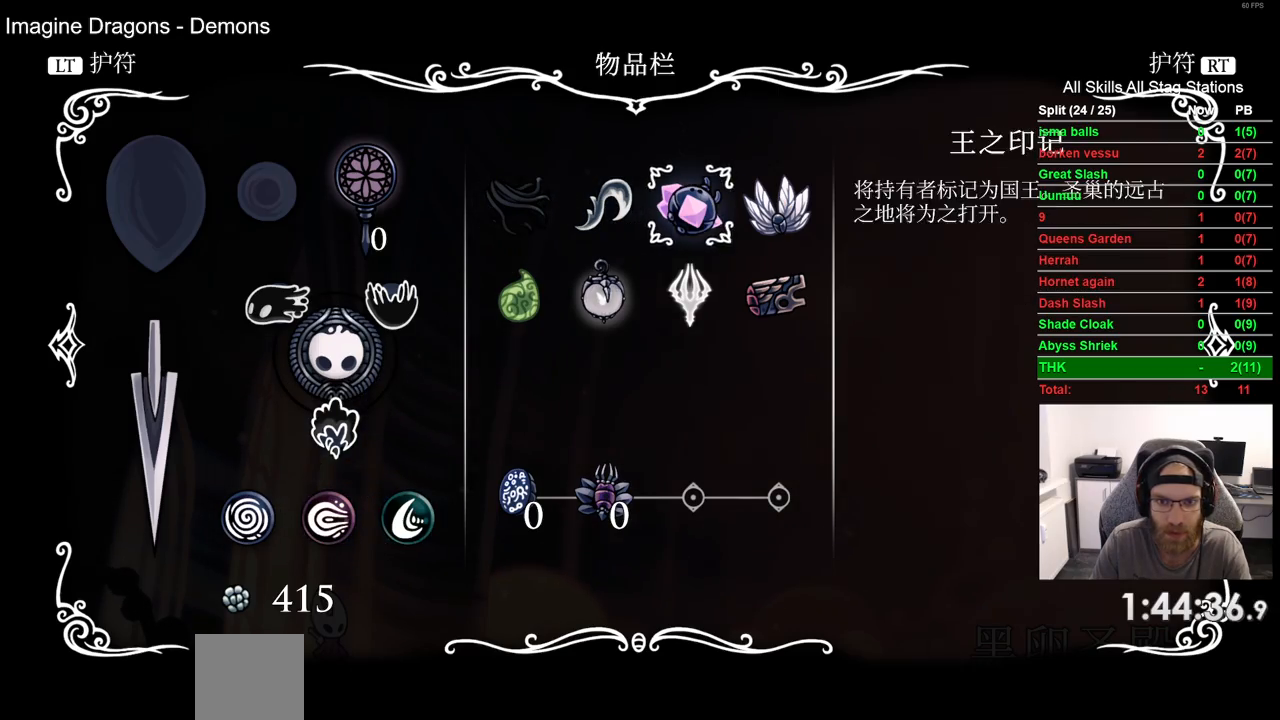
{"buttons": [], "left_stick": "center", "right_stick": "center", "events": [[17, "DPAD_DOWN", "up"], [150, "DPAD_LEFT", "down"], [267, "DPAD_LEFT", "up"], [350, "DPAD_LEFT", "down"], [450, "DPAD_LEFT", "up"]]}
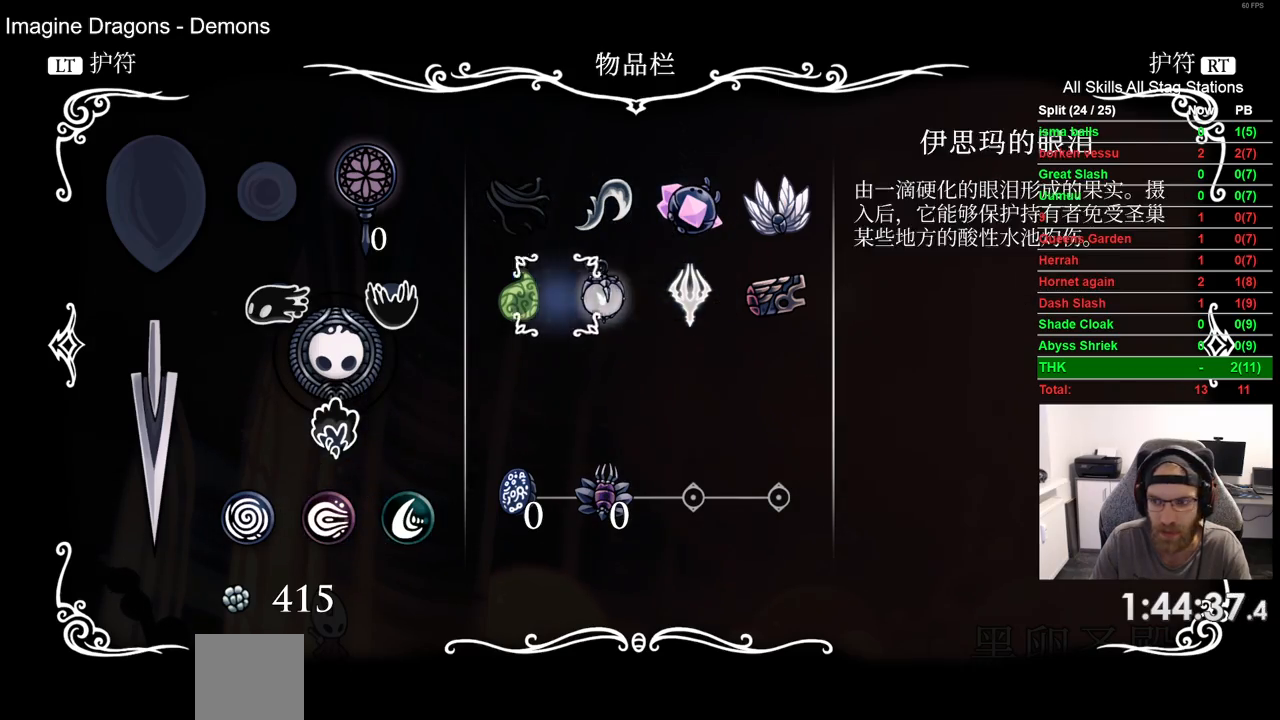
{"buttons": [], "left_stick": "center", "right_stick": "center", "events": [[33, "CIRCLE", "down"], [133, "CIRCLE", "up"]]}
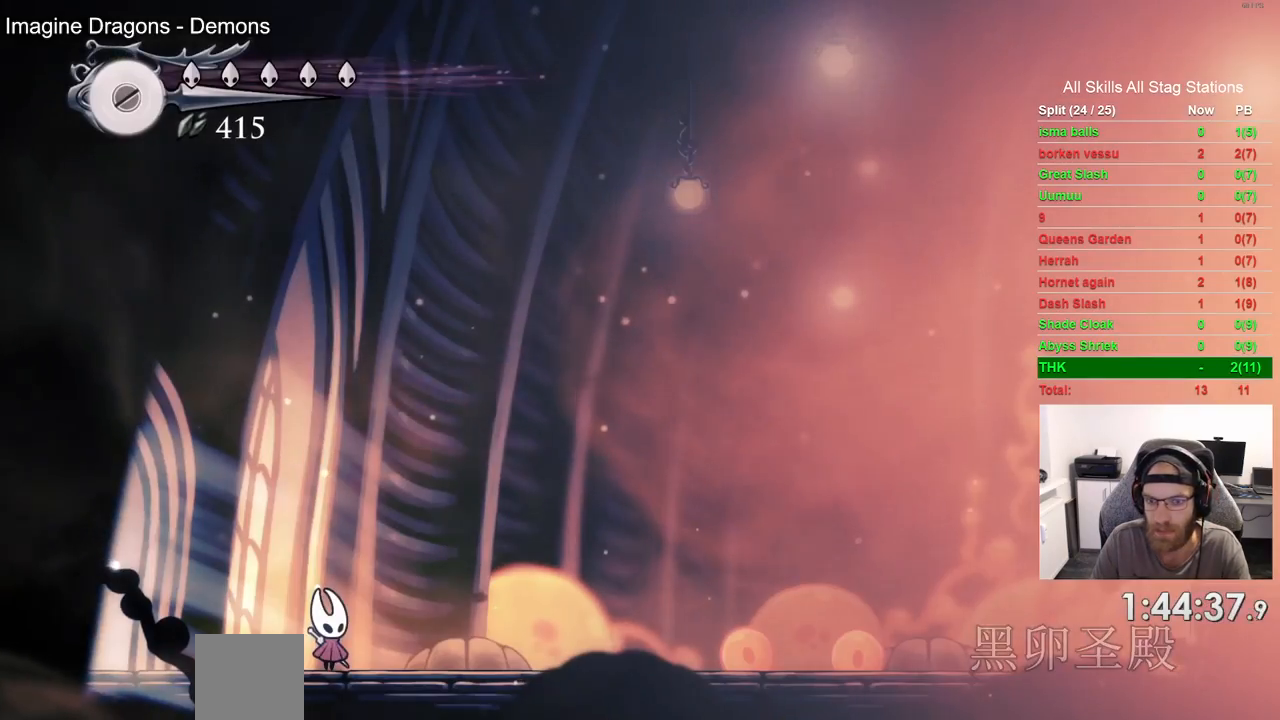
{"buttons": ["SQUARE", "DPAD_RIGHT"], "left_stick": "center", "right_stick": "center", "events": [[133, "DPAD_RIGHT", "down"], [167, "SQUARE", "down"]]}
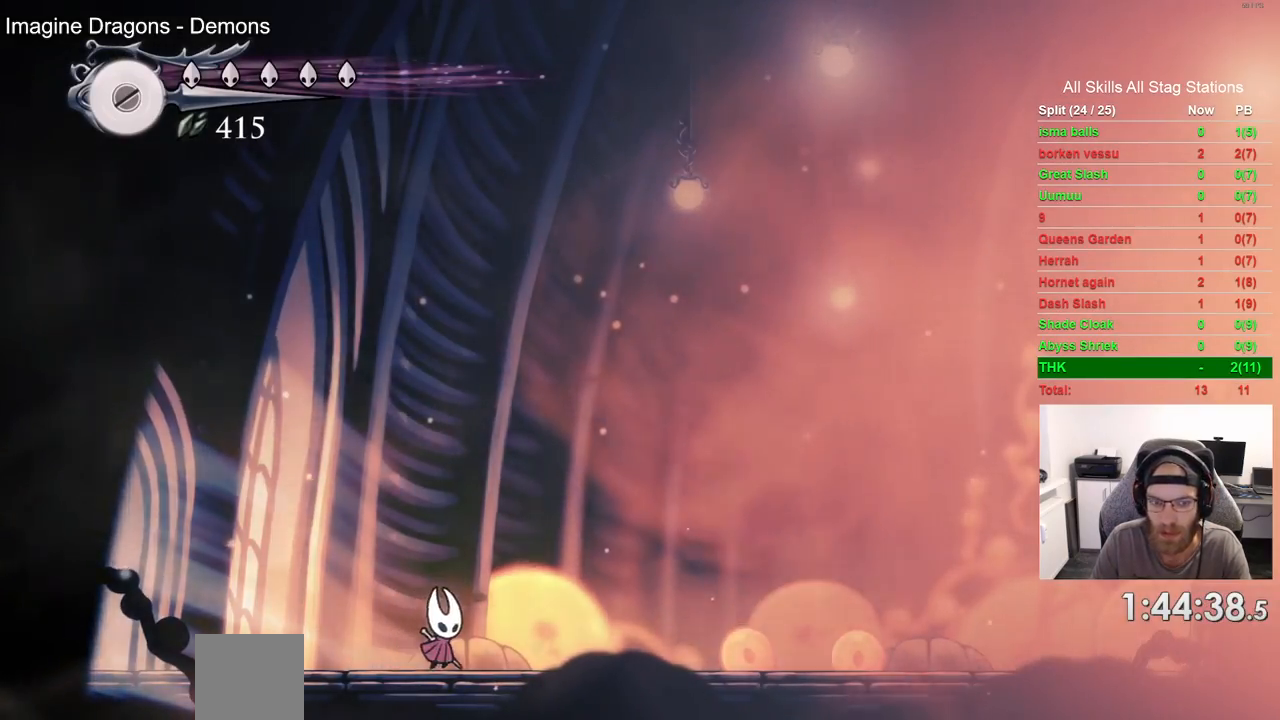
{"buttons": ["SQUARE", "DPAD_RIGHT"], "left_stick": "center", "right_stick": "center", "events": []}
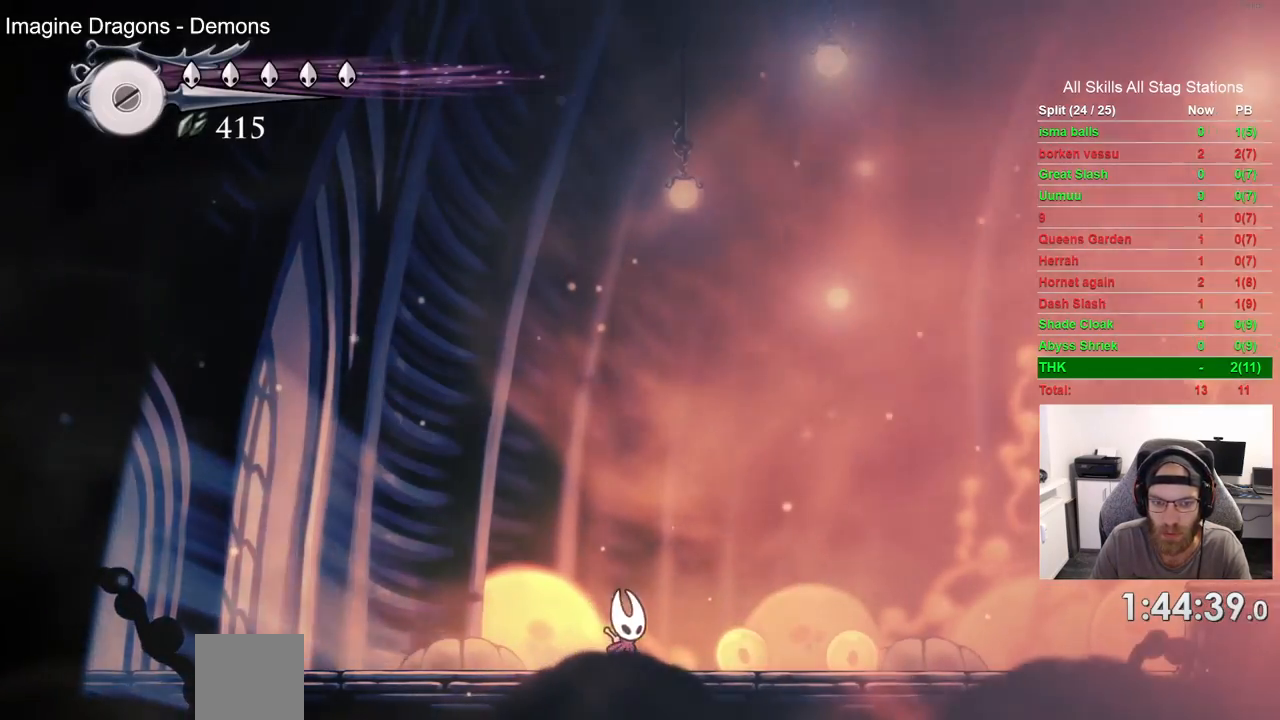
{"buttons": ["SQUARE", "DPAD_RIGHT"], "left_stick": "center", "right_stick": "center", "events": [[150, "DPAD_RIGHT", "up"], [200, "DPAD_LEFT", "down"], [383, "DPAD_LEFT", "up"], [450, "DPAD_RIGHT", "down"]]}
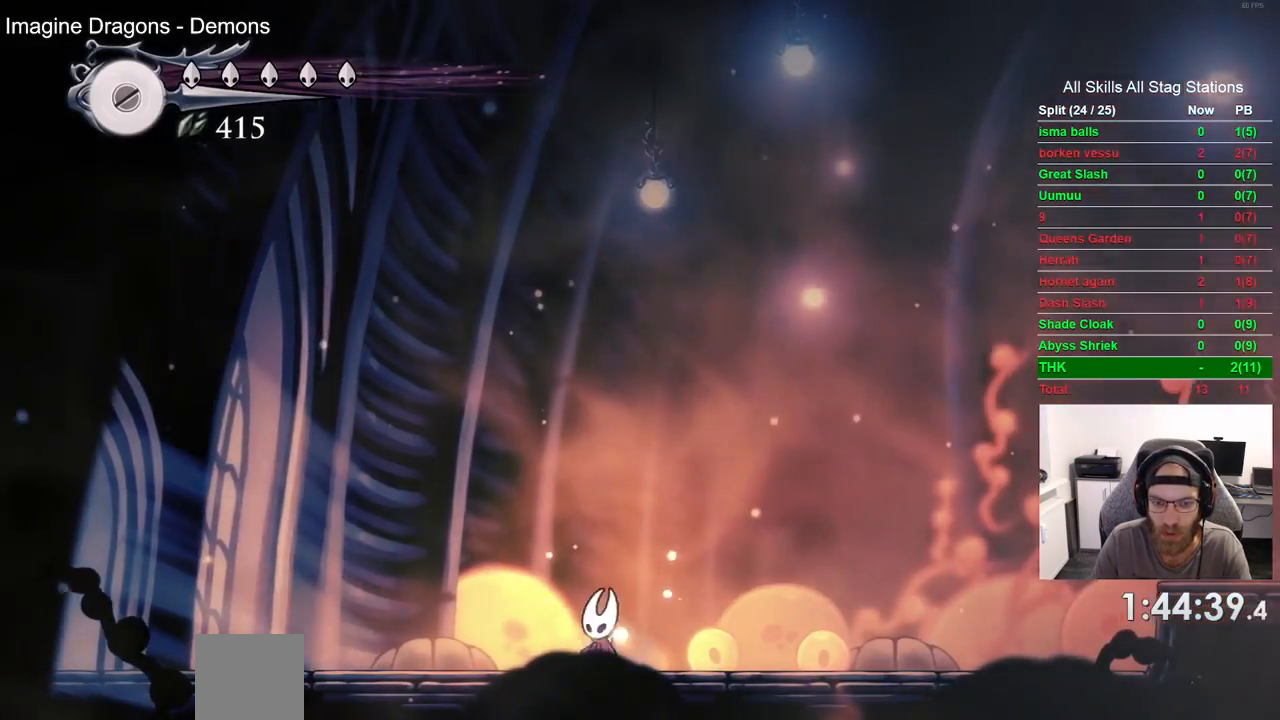
{"buttons": ["SQUARE", "DPAD_RIGHT"], "left_stick": "center", "right_stick": "center", "events": []}
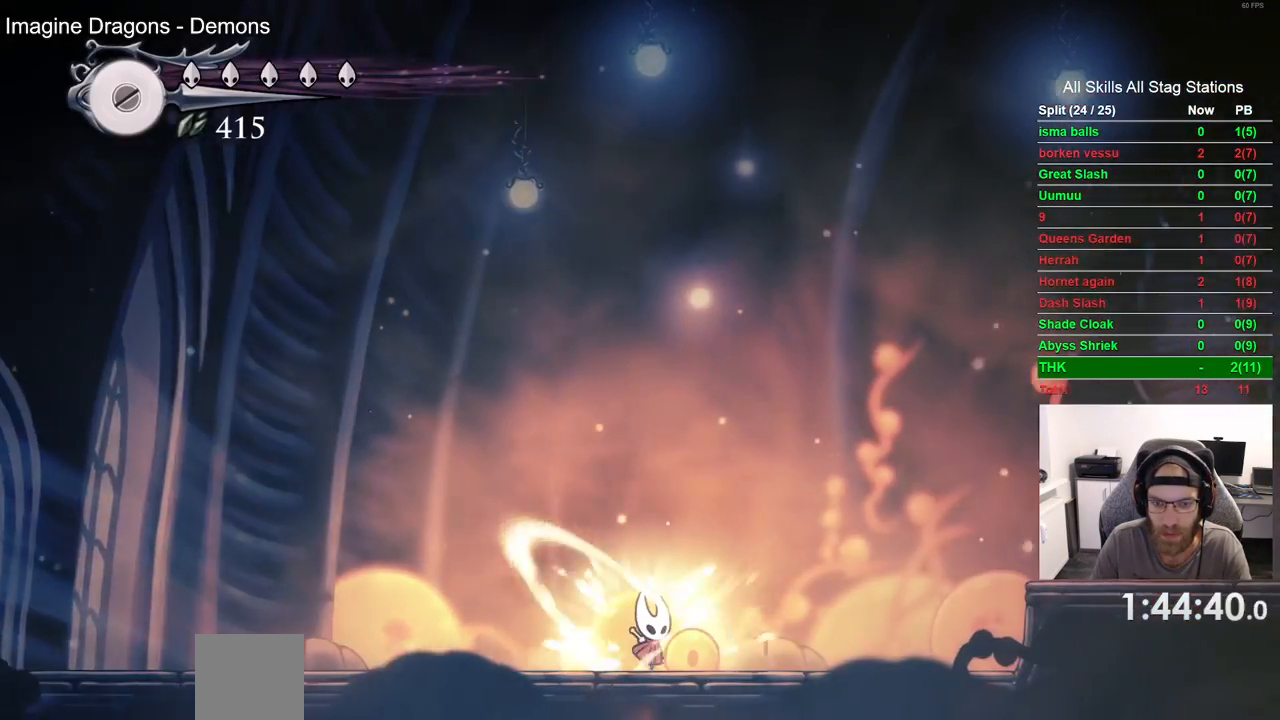
{"buttons": ["CROSS", "SQUARE", "DPAD_RIGHT"], "left_stick": "center", "right_stick": "center", "events": [[250, "CROSS", "down"]]}
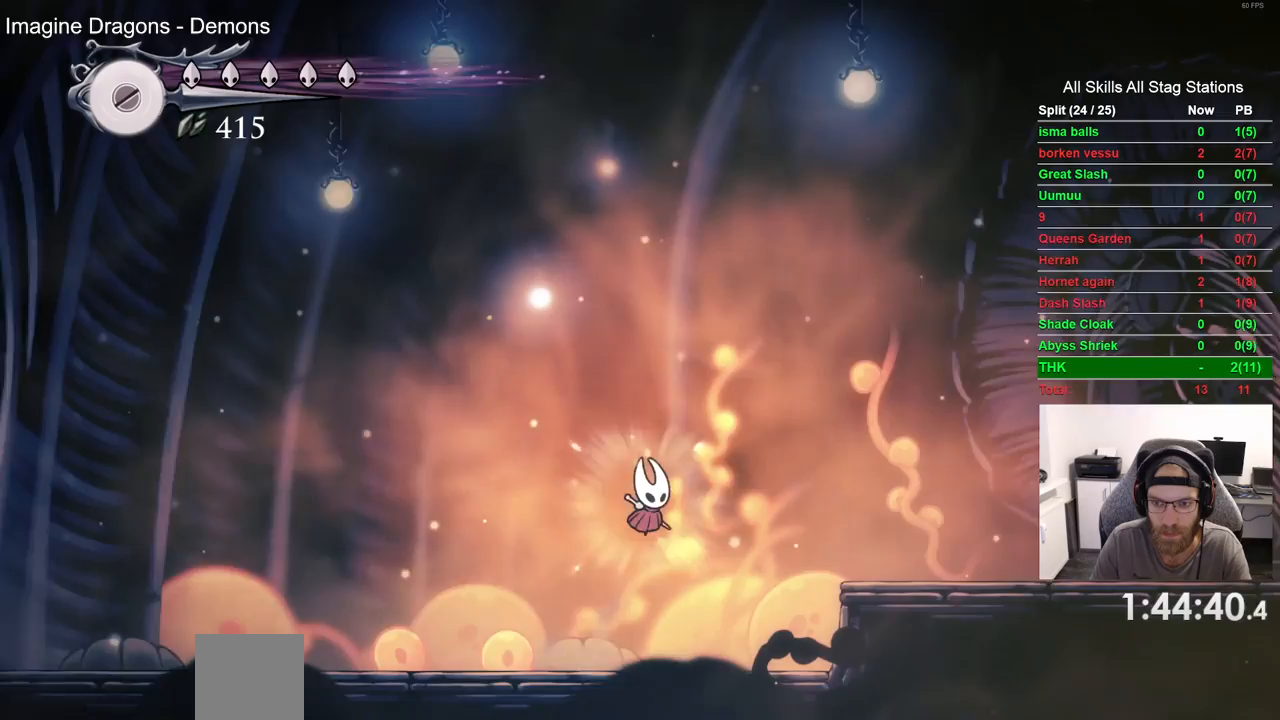
{"buttons": ["SQUARE", "R2", "DPAD_RIGHT"], "left_stick": "center", "right_stick": "center", "events": [[33, "CROSS", "up"], [283, "R2", "down"]]}
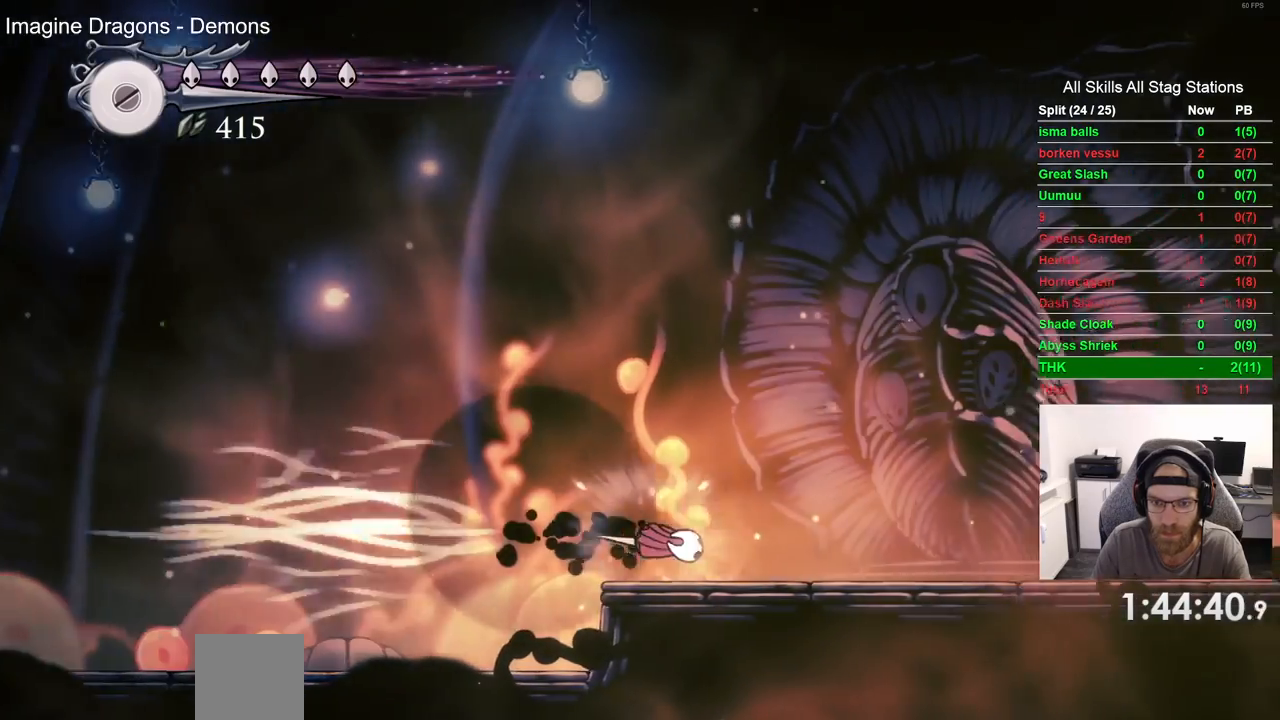
{"buttons": ["SQUARE", "R2", "DPAD_RIGHT"], "left_stick": "center", "right_stick": "center", "events": [[100, "R2", "up"], [417, "R2", "down"]]}
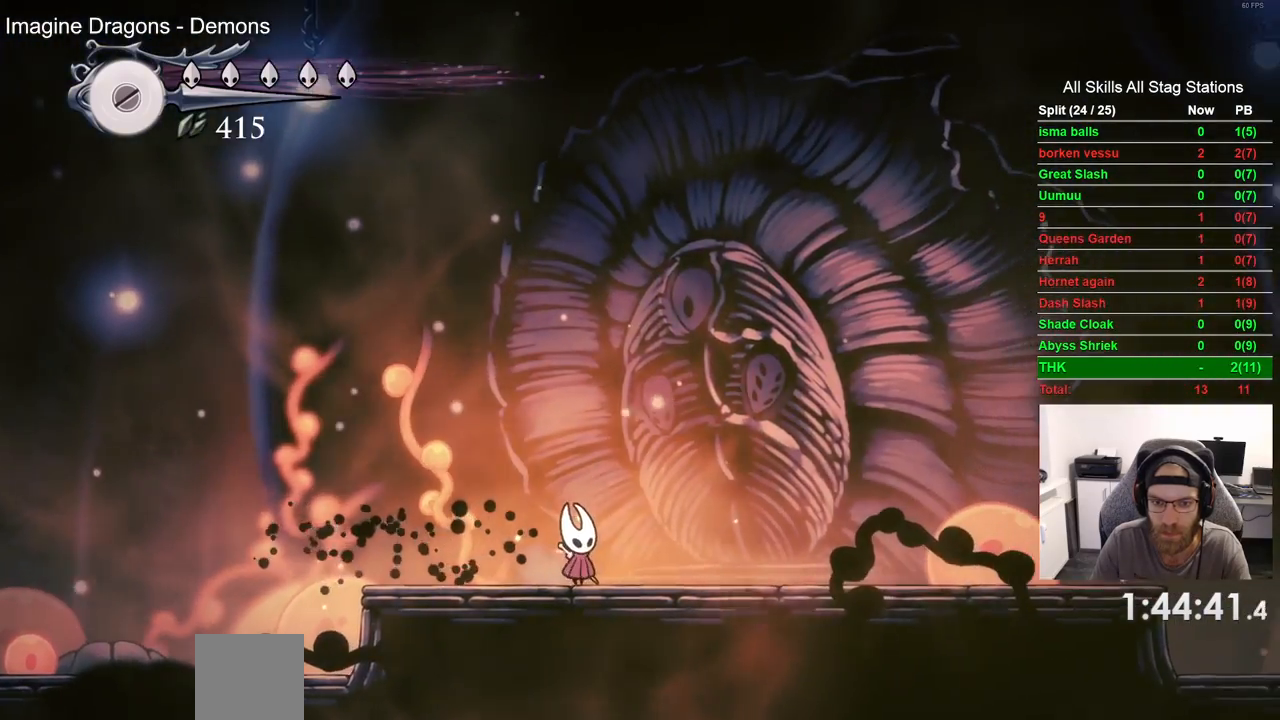
{"buttons": ["SQUARE", "DPAD_RIGHT"], "left_stick": "center", "right_stick": "center", "events": [[83, "R2", "up"], [350, "CROSS", "down"], [500, "CROSS", "up"]]}
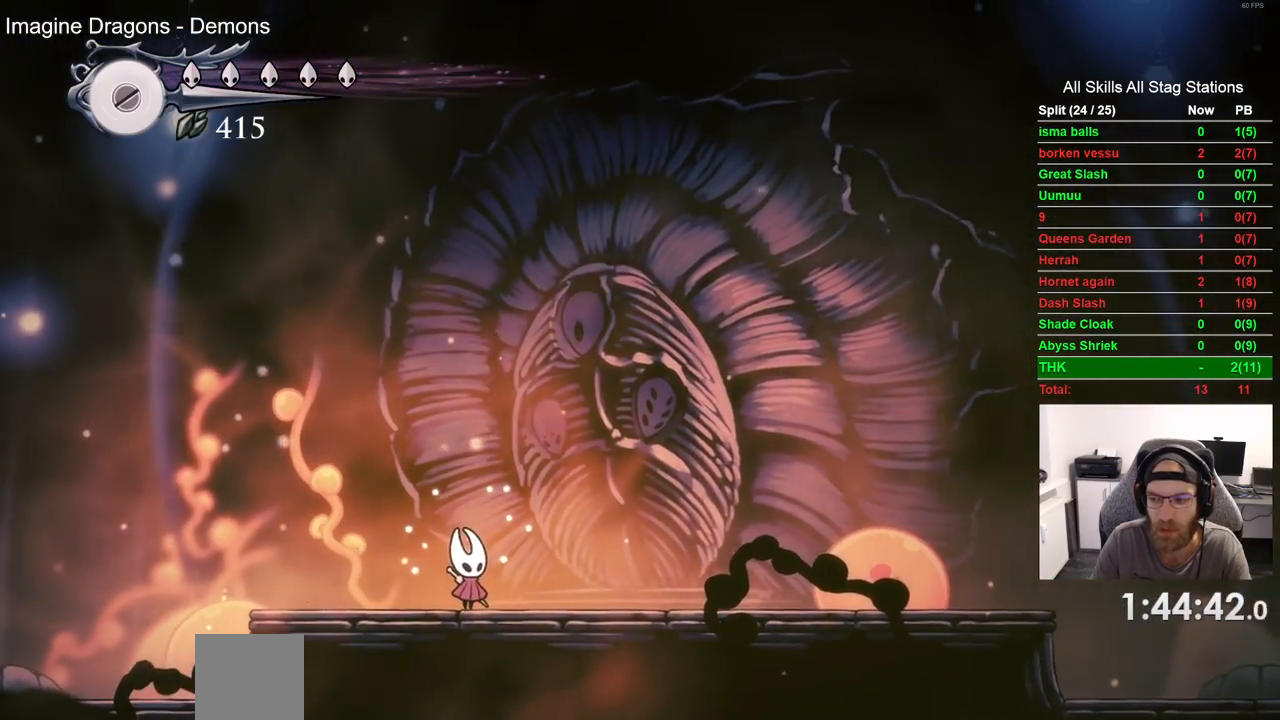
{"buttons": ["CROSS", "DPAD_RIGHT"], "left_stick": "center", "right_stick": "center", "events": [[67, "SQUARE", "up"], [133, "DPAD_RIGHT", "up"], [233, "CROSS", "down"], [300, "DPAD_RIGHT", "down"], [383, "CROSS", "up"], [483, "CROSS", "down"]]}
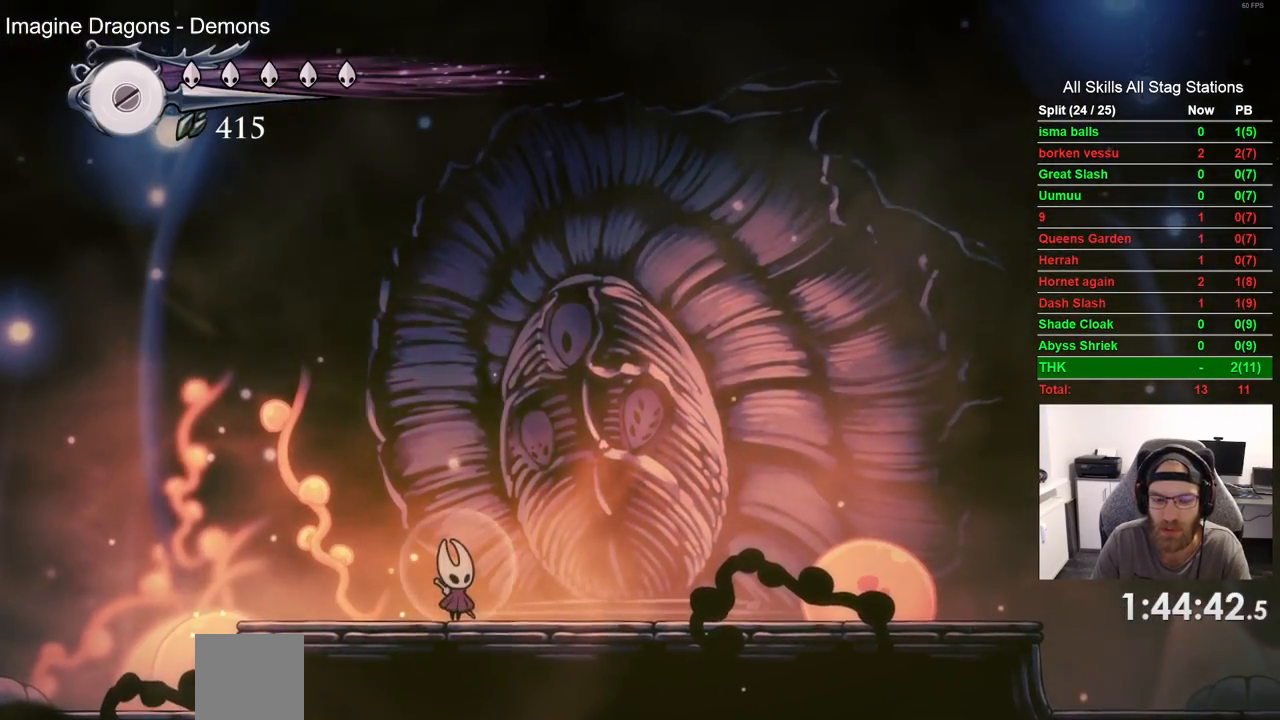
{"buttons": ["CROSS", "DPAD_RIGHT"], "left_stick": "center", "right_stick": "center", "events": [[117, "CROSS", "up"], [200, "CROSS", "down"], [333, "CROSS", "up"], [417, "CROSS", "down"]]}
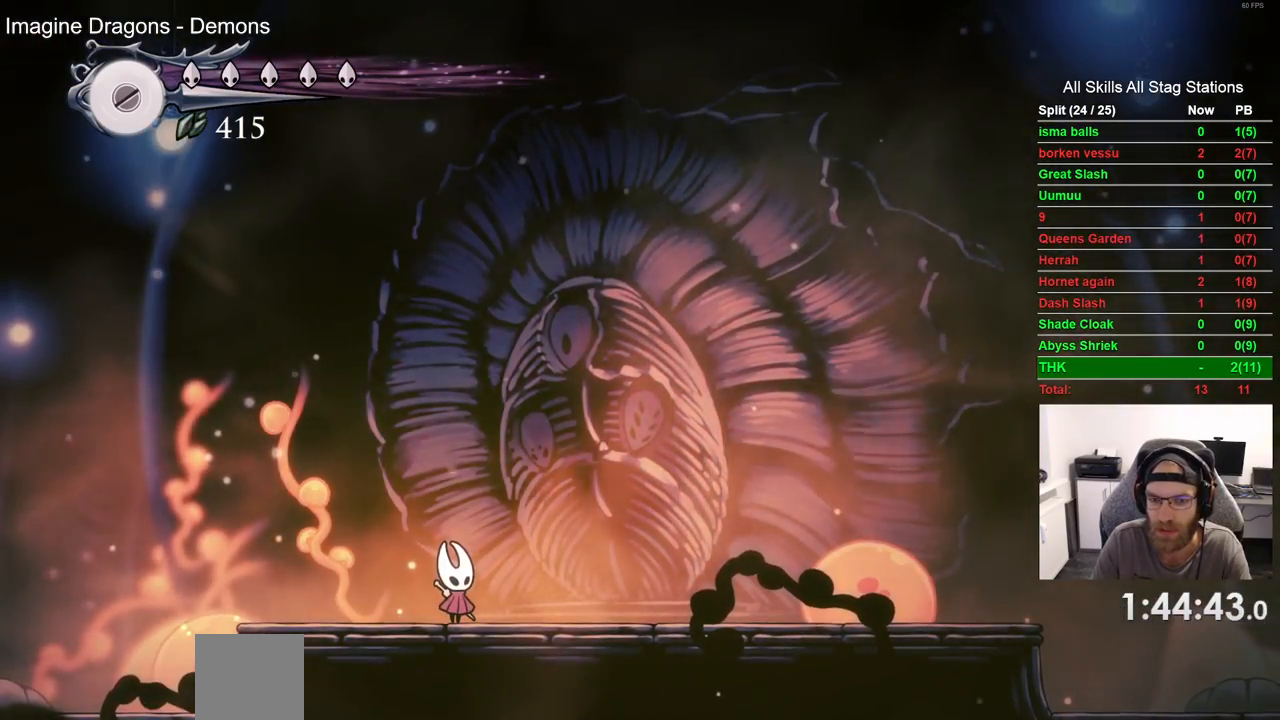
{"buttons": ["DPAD_RIGHT"], "left_stick": "center", "right_stick": "center", "events": [[50, "CROSS", "up"], [133, "CROSS", "down"], [250, "CROSS", "up"], [350, "CROSS", "down"], [483, "CROSS", "up"]]}
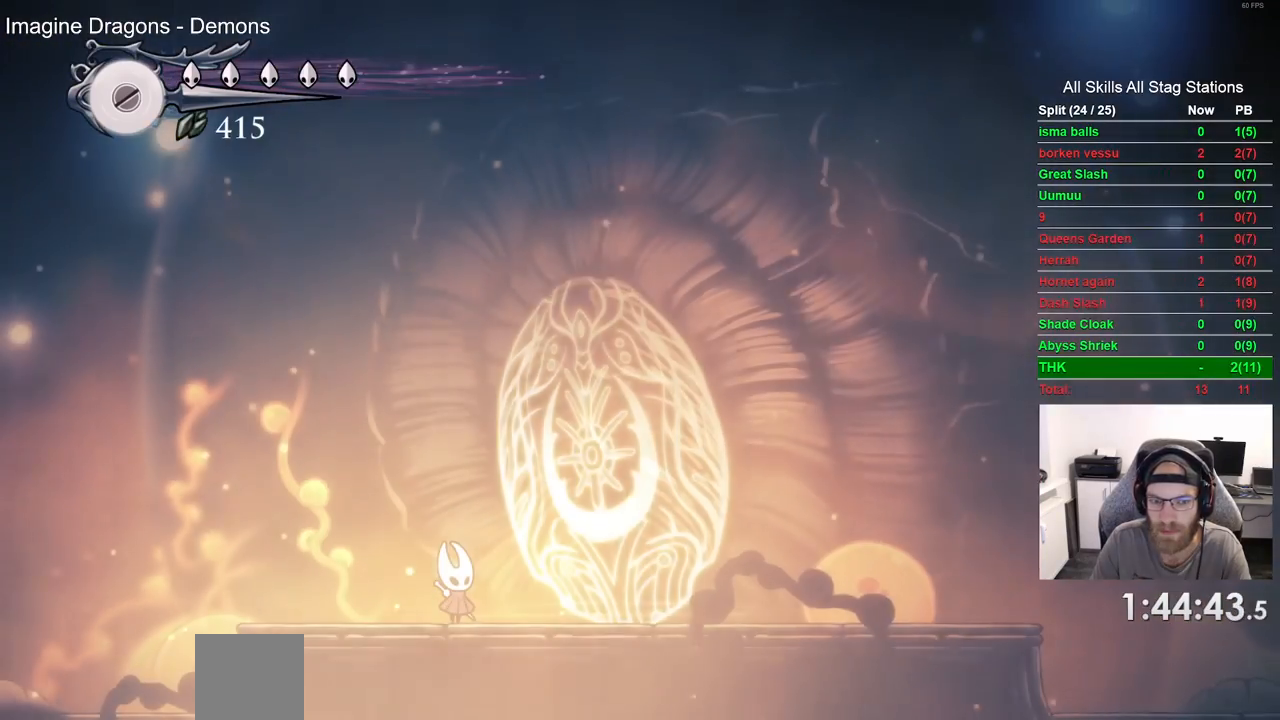
{"buttons": ["CROSS", "DPAD_RIGHT"], "left_stick": "center", "right_stick": "center", "events": [[67, "CROSS", "down"], [183, "CROSS", "up"], [283, "CROSS", "down"], [400, "CROSS", "up"], [500, "CROSS", "down"]]}